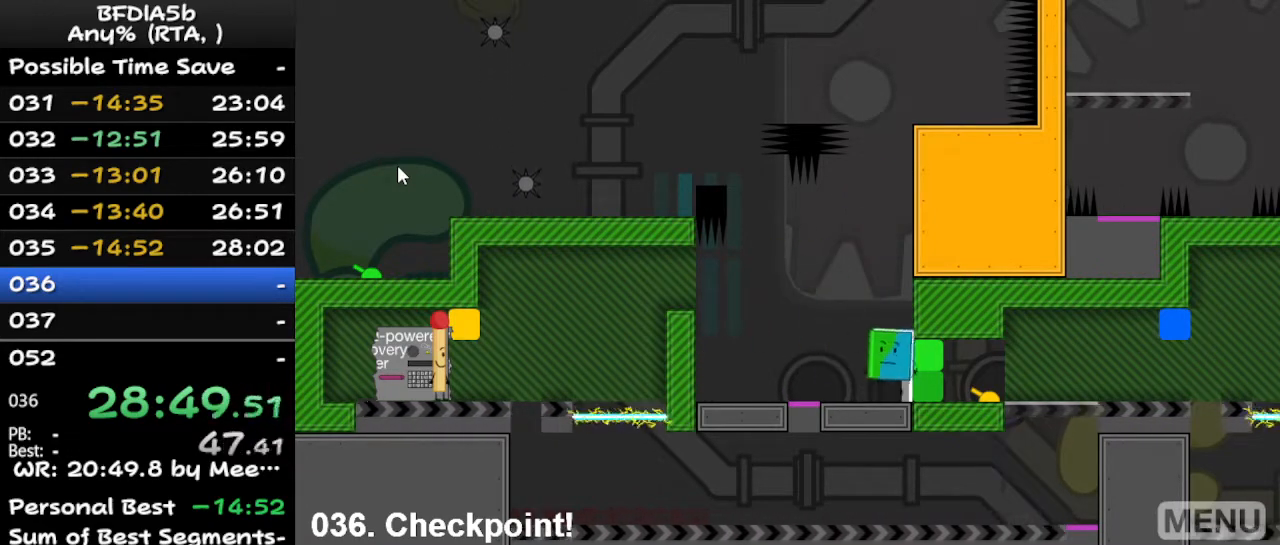
Gameplay with keyboard; each line is a JSON object with the keys held at the frame after it. "events" lists presses ("down") and releases ("up") of "down", "left", "r", "right", "space", "up" and "z" between this image and that frame as [ms after this image, input, new state], when the widget could be followed in between. No other keys are recorded. Mouse input is not recorded.
{"keys": ["left"], "events": [[100, "space", "up"]]}
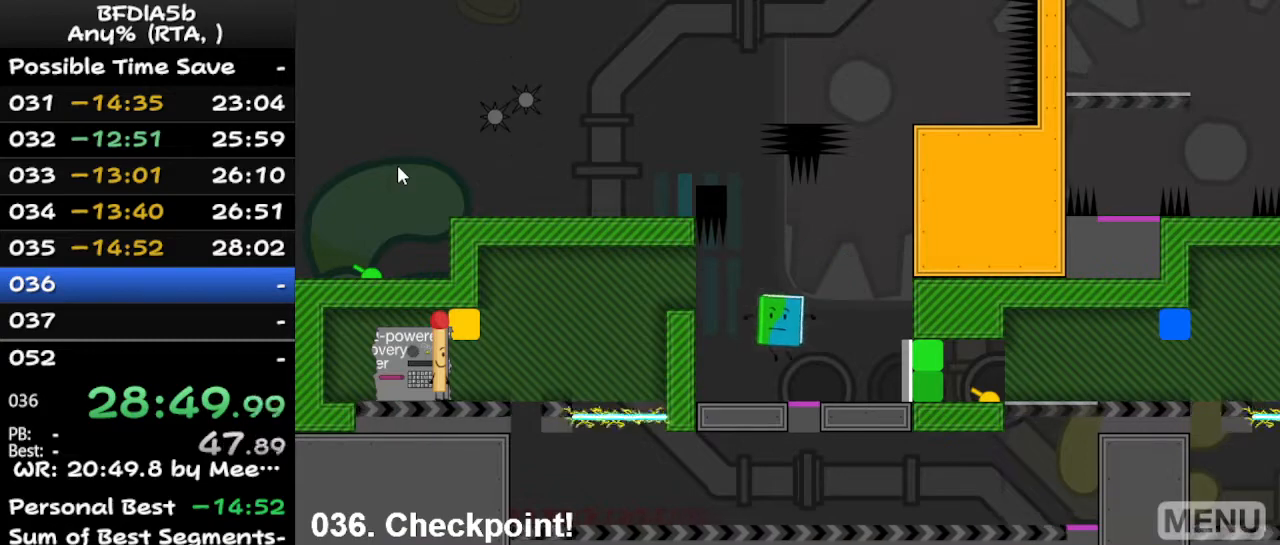
{"keys": [], "events": [[333, "left", "up"]]}
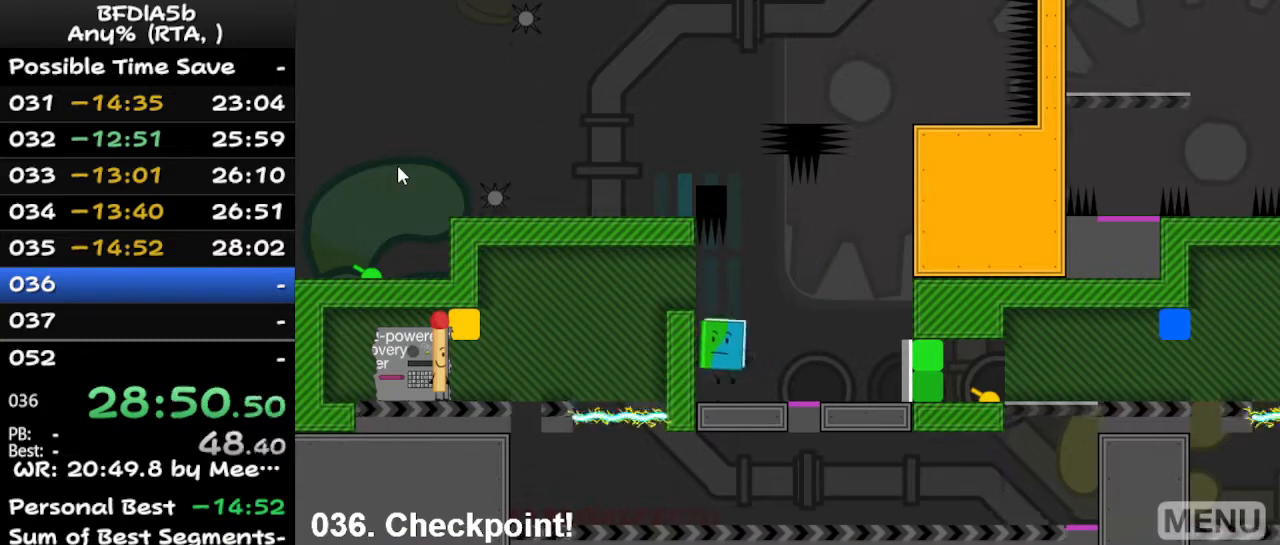
{"keys": ["right"], "events": [[33, "space", "down"], [67, "space", "up"], [133, "right", "down"]]}
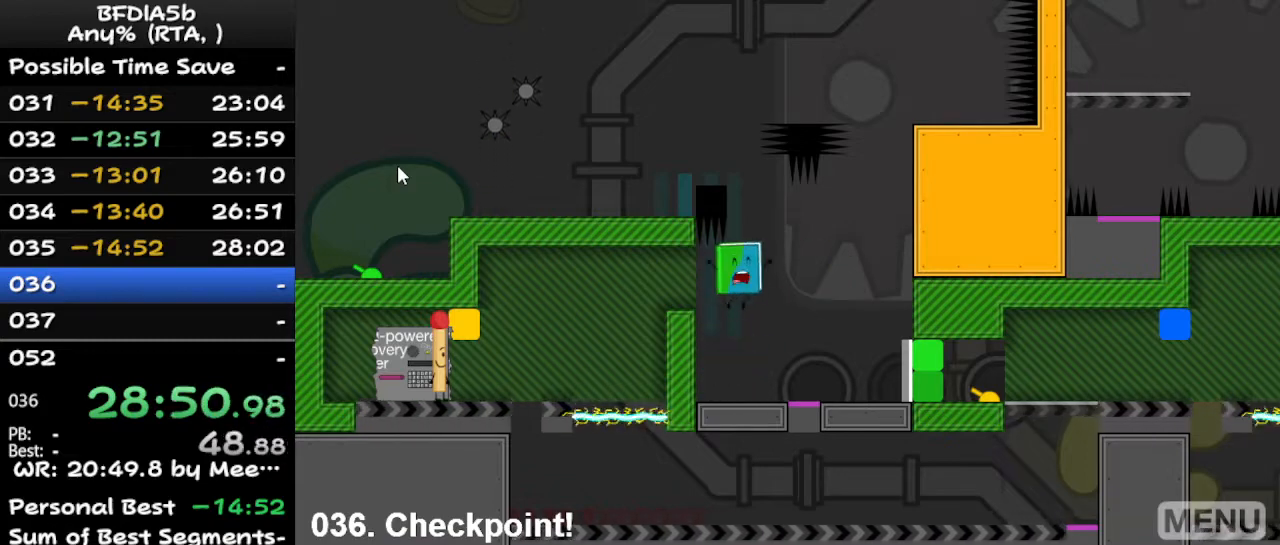
{"keys": [], "events": [[133, "right", "up"], [300, "r", "down"], [433, "r", "up"]]}
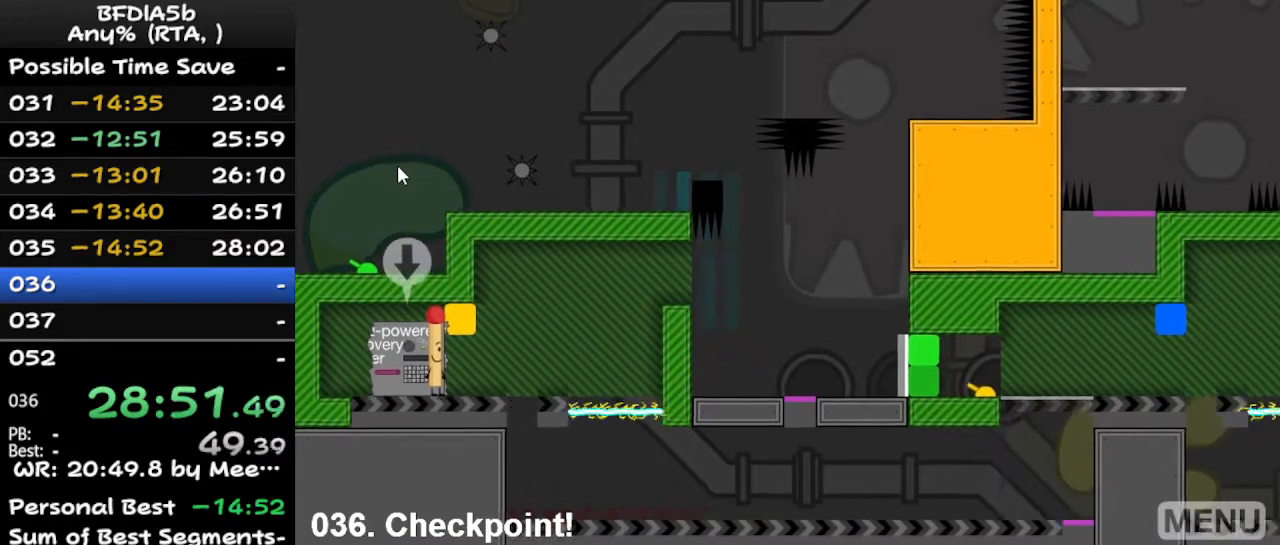
{"keys": ["right"], "events": [[467, "right", "down"]]}
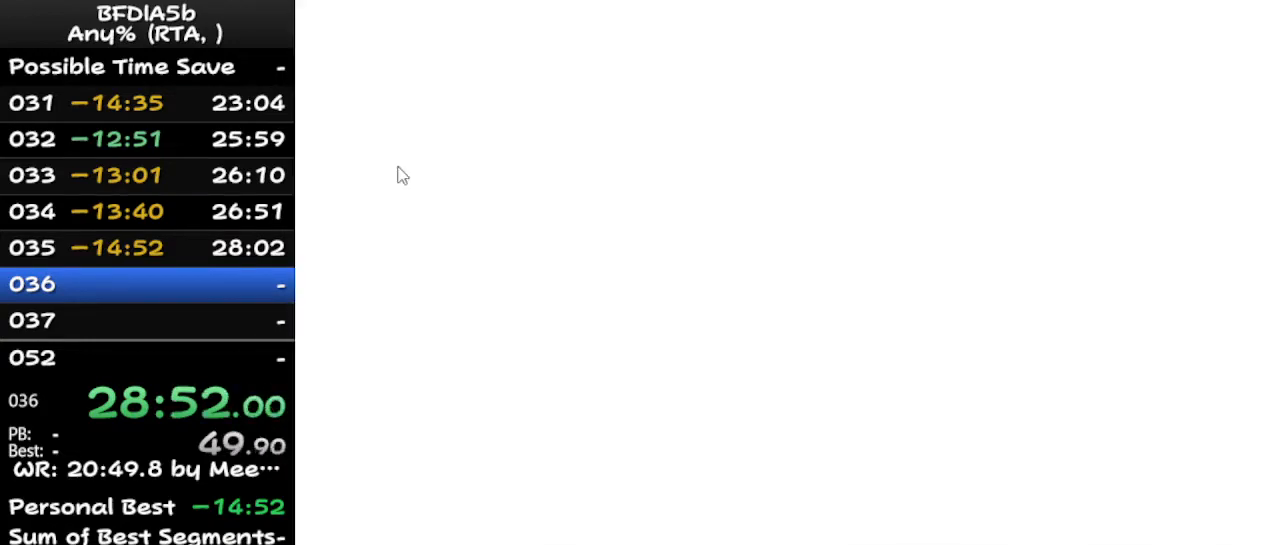
{"keys": ["right"], "events": []}
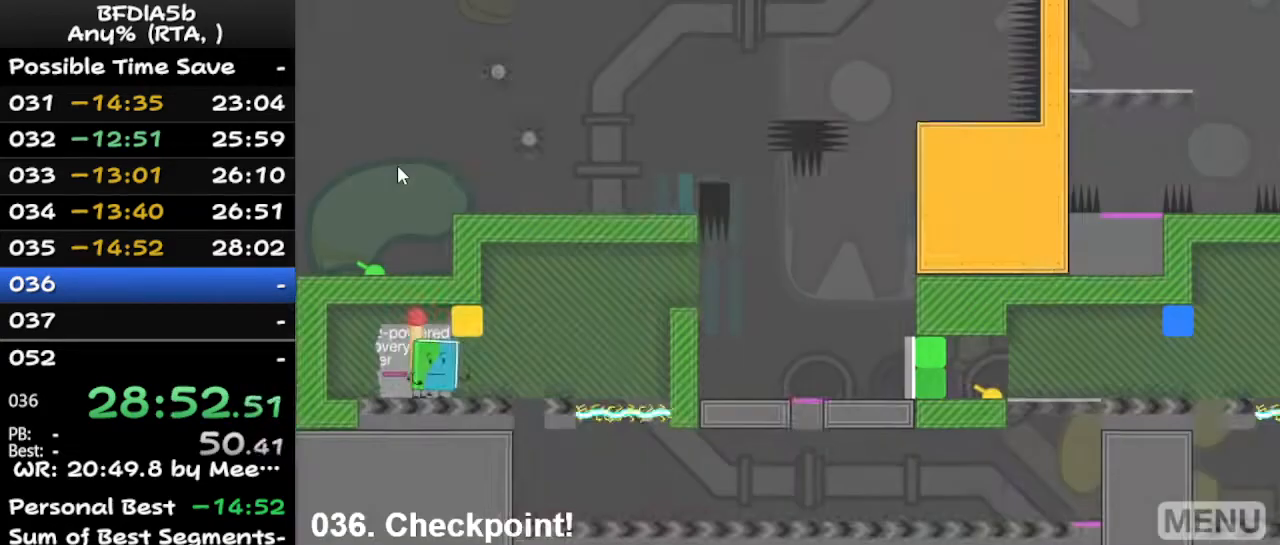
{"keys": ["right", "space"], "events": [[400, "space", "down"]]}
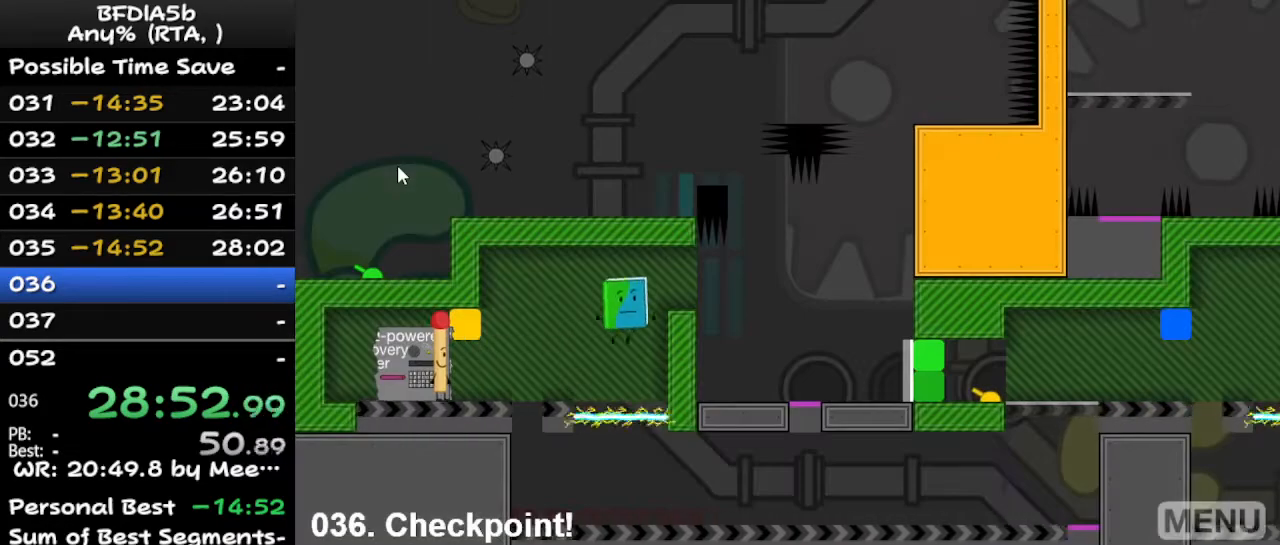
{"keys": [], "events": [[167, "space", "up"], [500, "right", "up"]]}
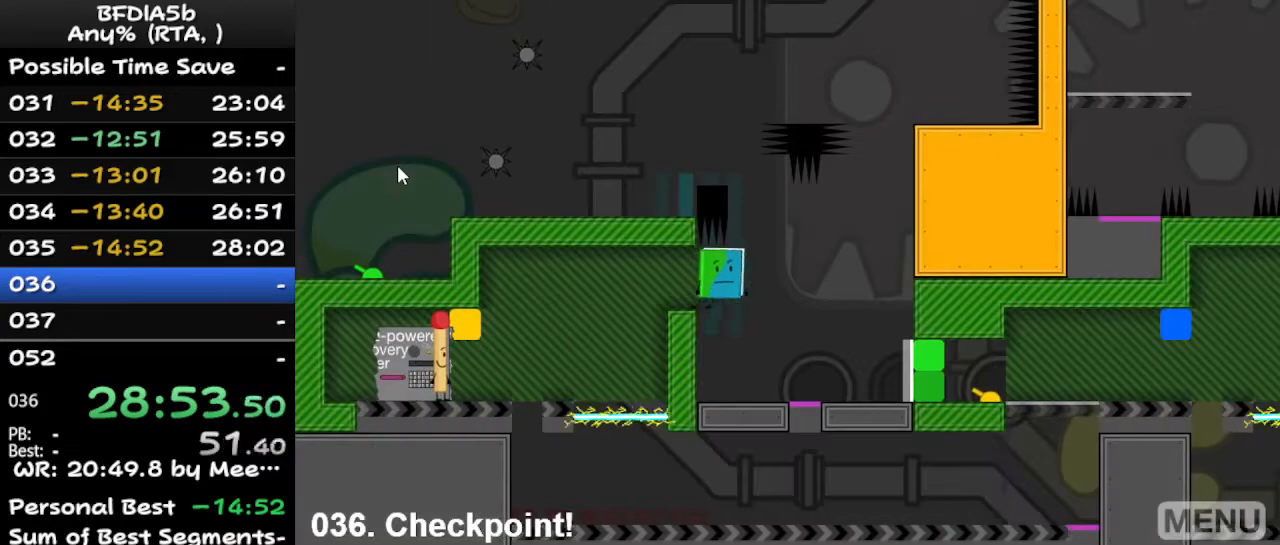
{"keys": ["left"], "events": [[400, "left", "down"]]}
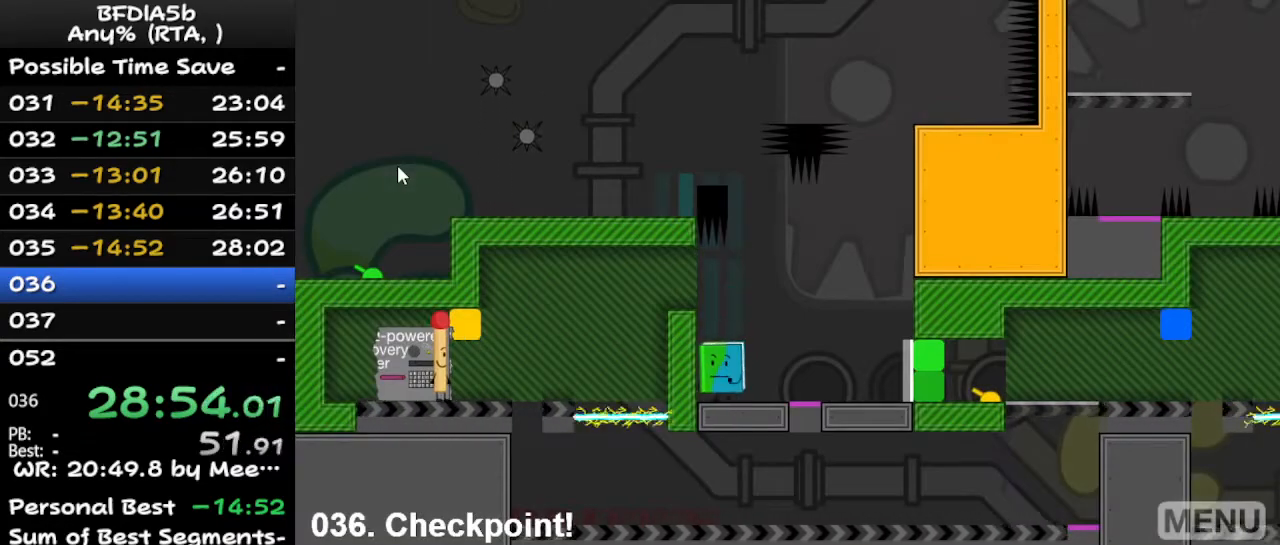
{"keys": ["right"], "events": [[67, "left", "up"], [200, "space", "down"], [300, "space", "up"], [333, "right", "down"]]}
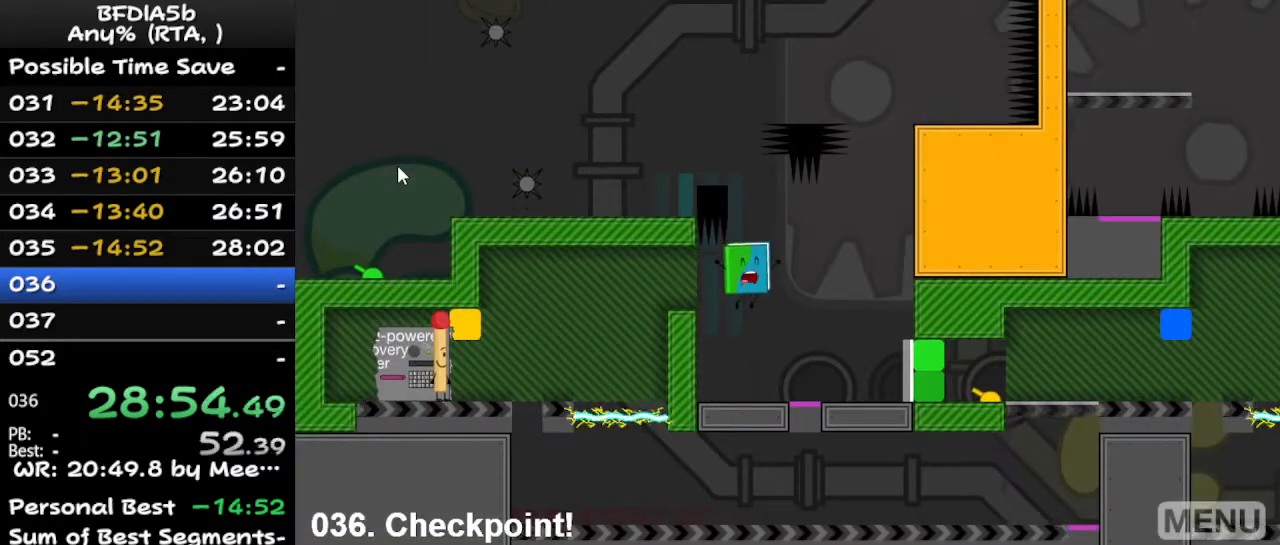
{"keys": [], "events": [[467, "right", "up"]]}
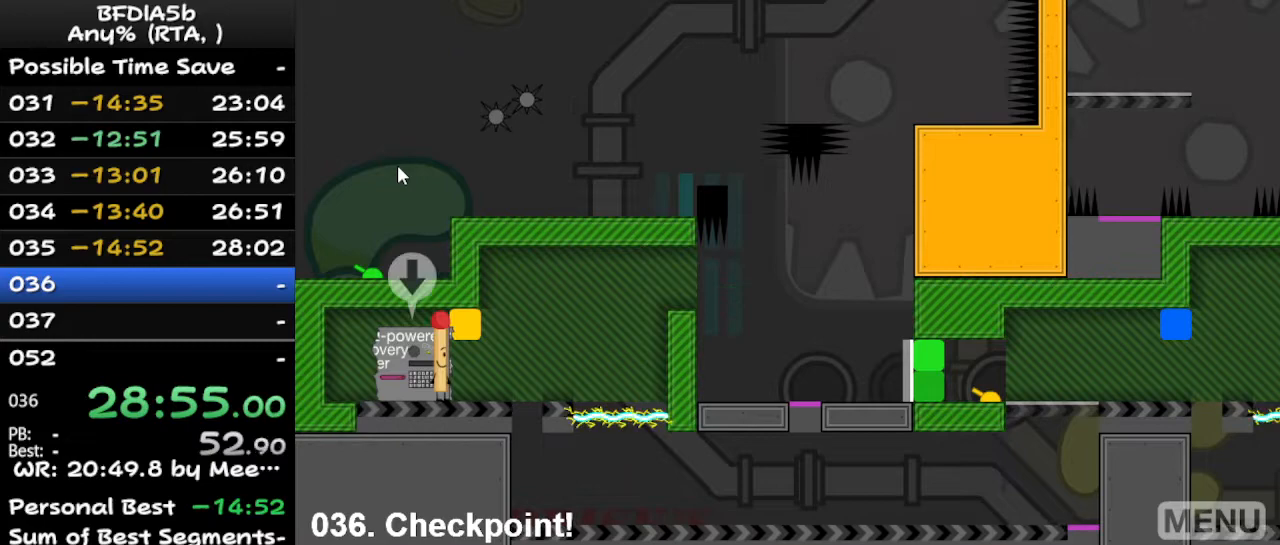
{"keys": ["right"], "events": [[67, "r", "down"], [167, "r", "up"], [467, "right", "down"]]}
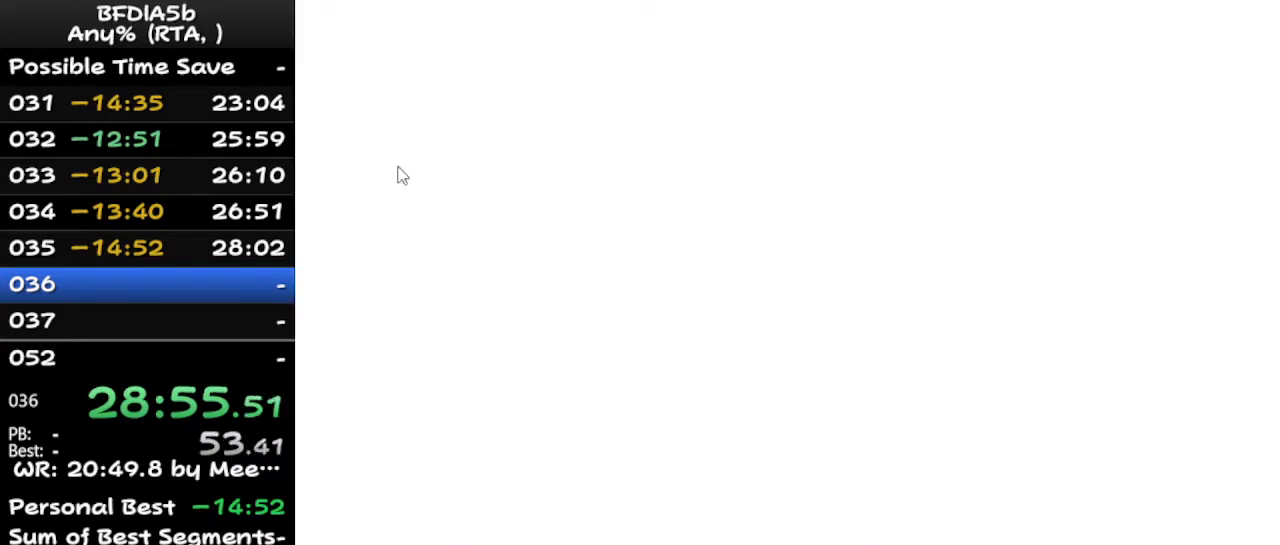
{"keys": ["right"], "events": []}
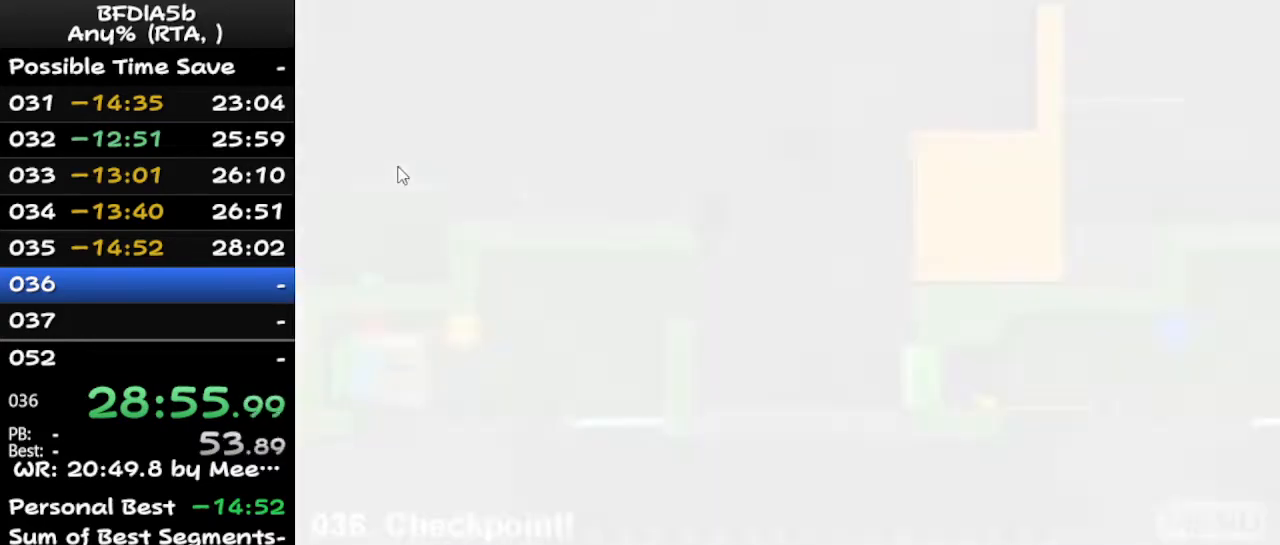
{"keys": ["right"], "events": []}
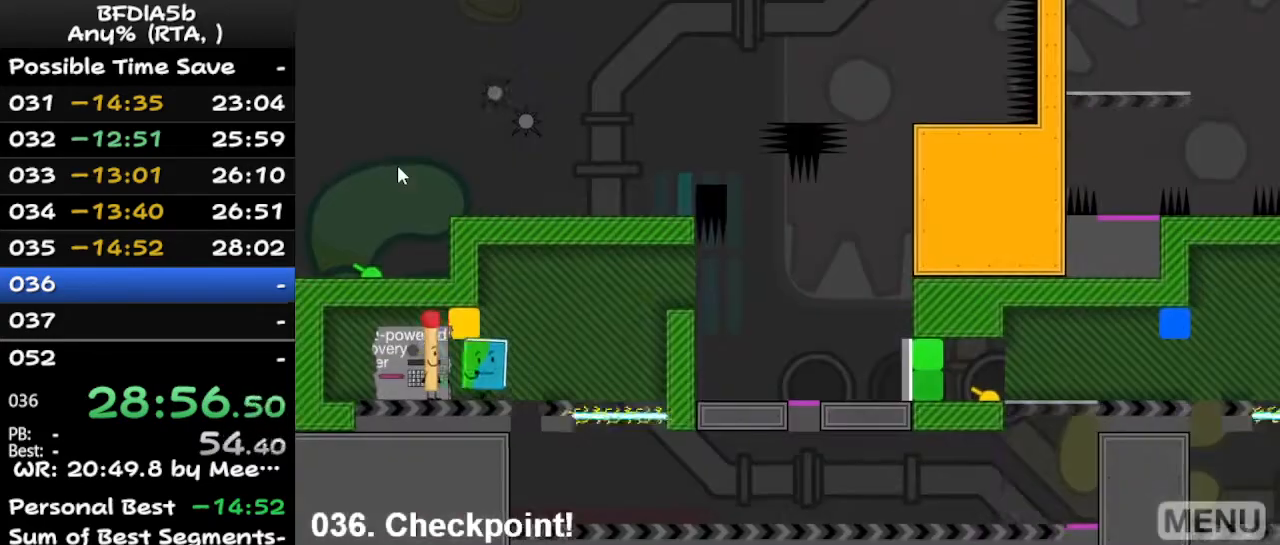
{"keys": ["right"], "events": [[300, "space", "down"], [433, "space", "up"]]}
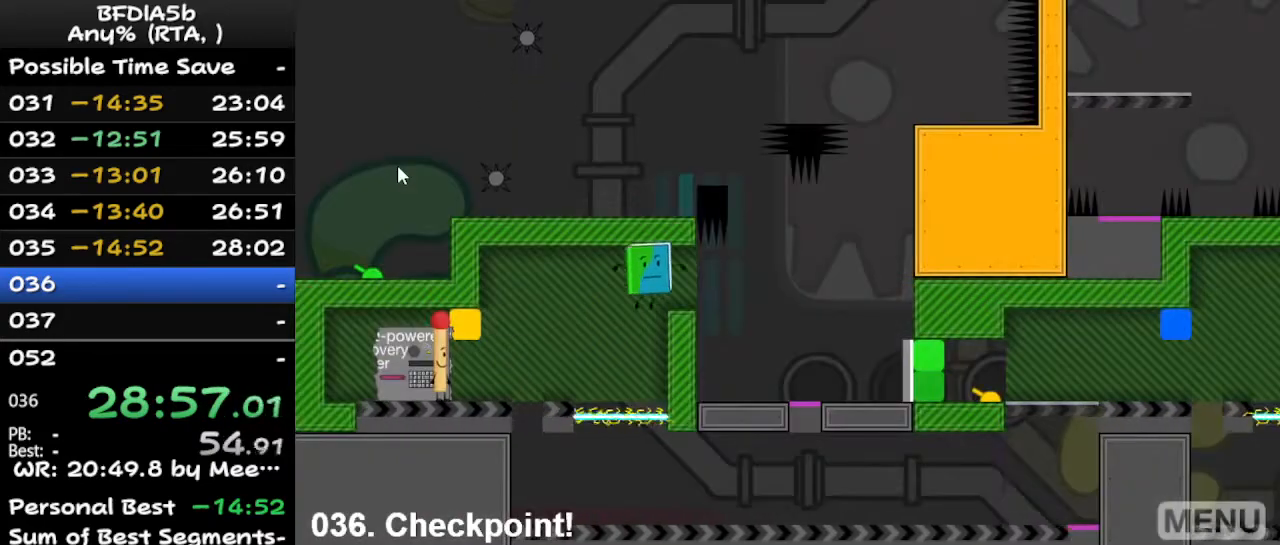
{"keys": [], "events": [[233, "right", "up"], [267, "right", "down"], [500, "right", "up"]]}
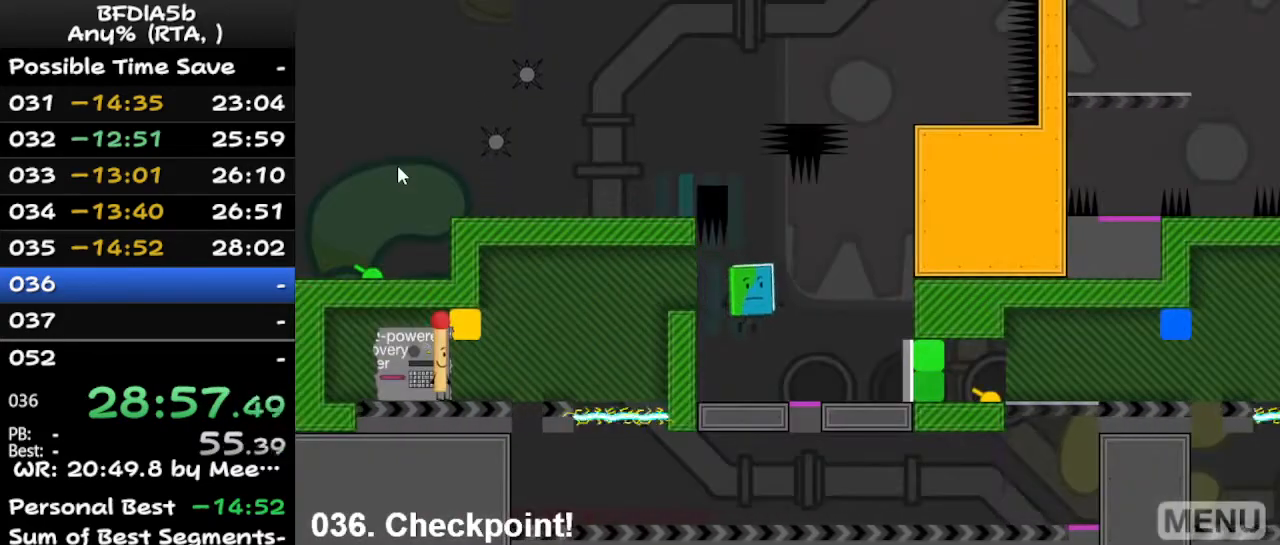
{"keys": ["right", "space"], "events": [[67, "left", "down"], [333, "left", "up"], [433, "space", "down"], [500, "right", "down"]]}
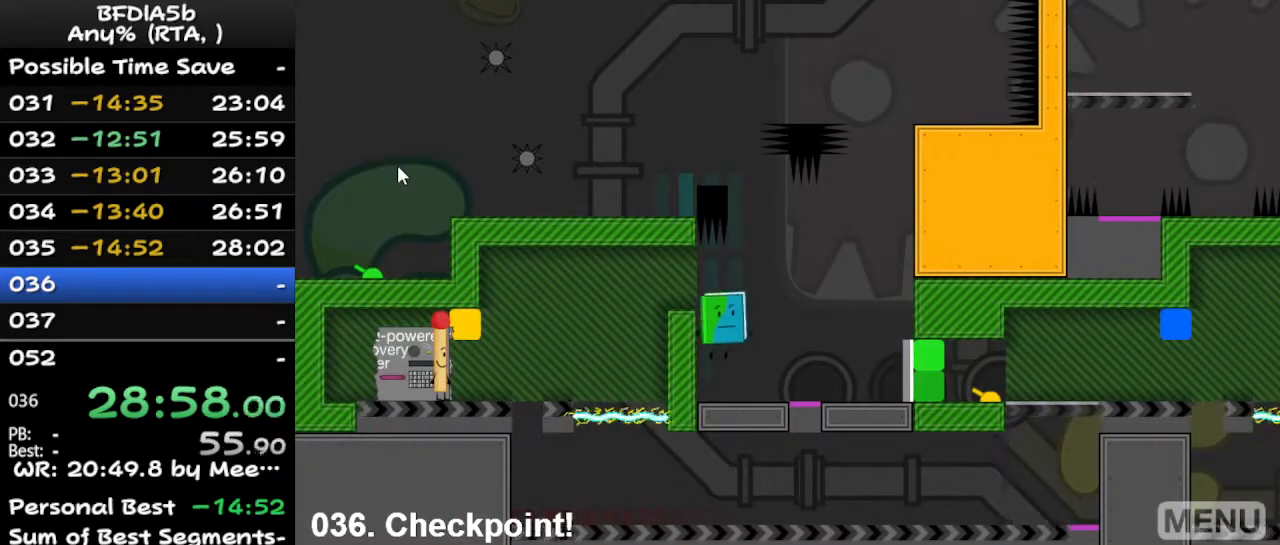
{"keys": ["right"], "events": [[33, "space", "up"]]}
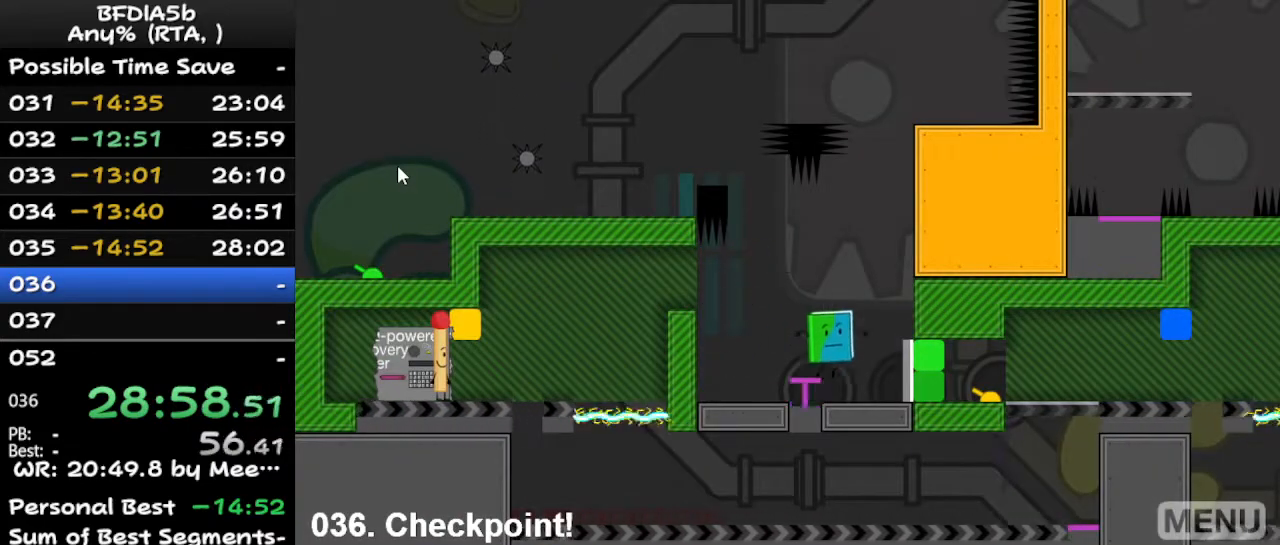
{"keys": ["right"], "events": []}
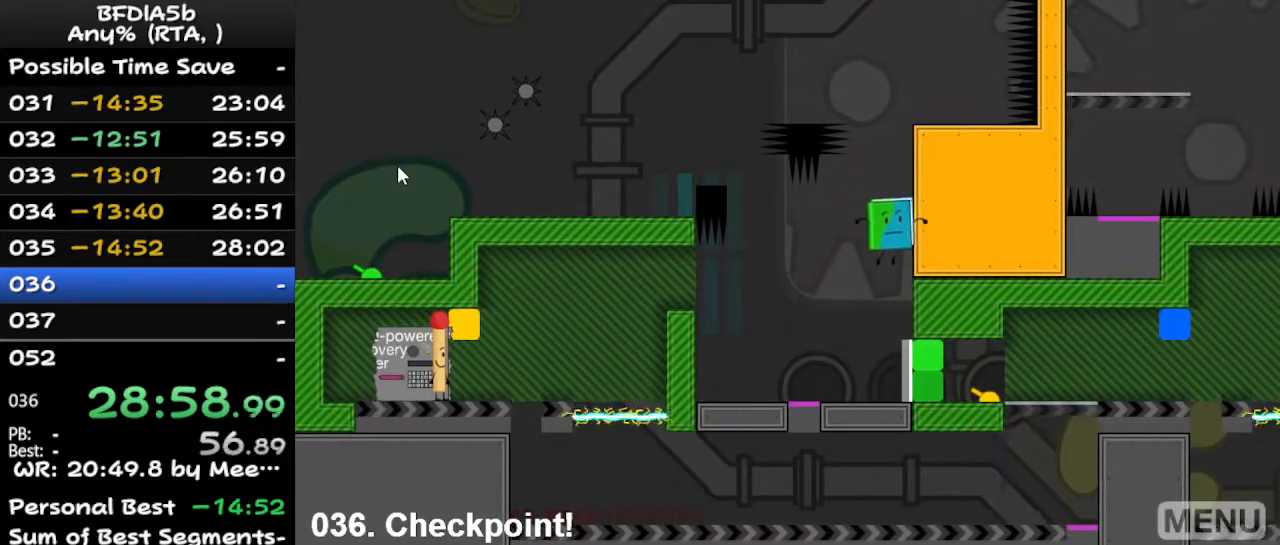
{"keys": ["left"], "events": [[233, "right", "up"], [500, "left", "down"]]}
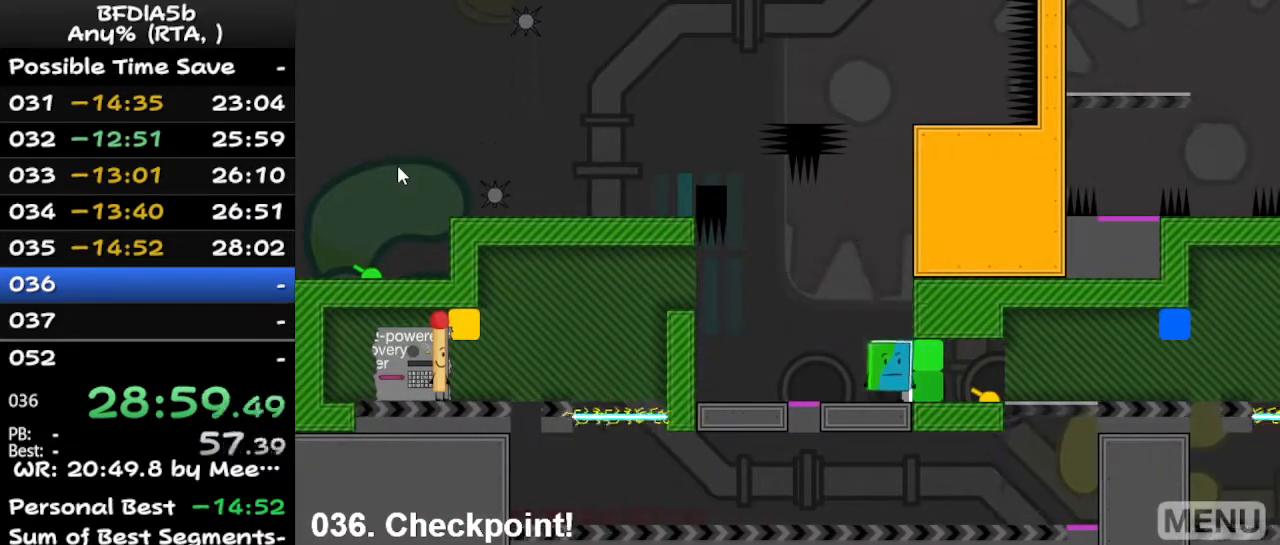
{"keys": ["right"], "events": [[100, "space", "down"], [200, "space", "up"], [433, "left", "up"], [500, "right", "down"]]}
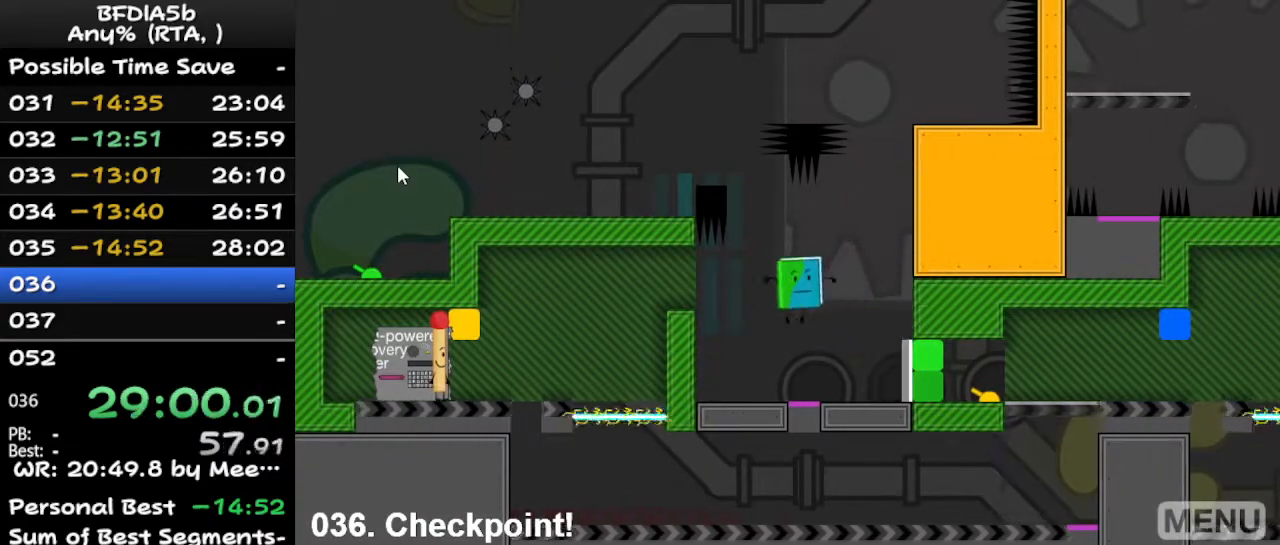
{"keys": ["right"], "events": []}
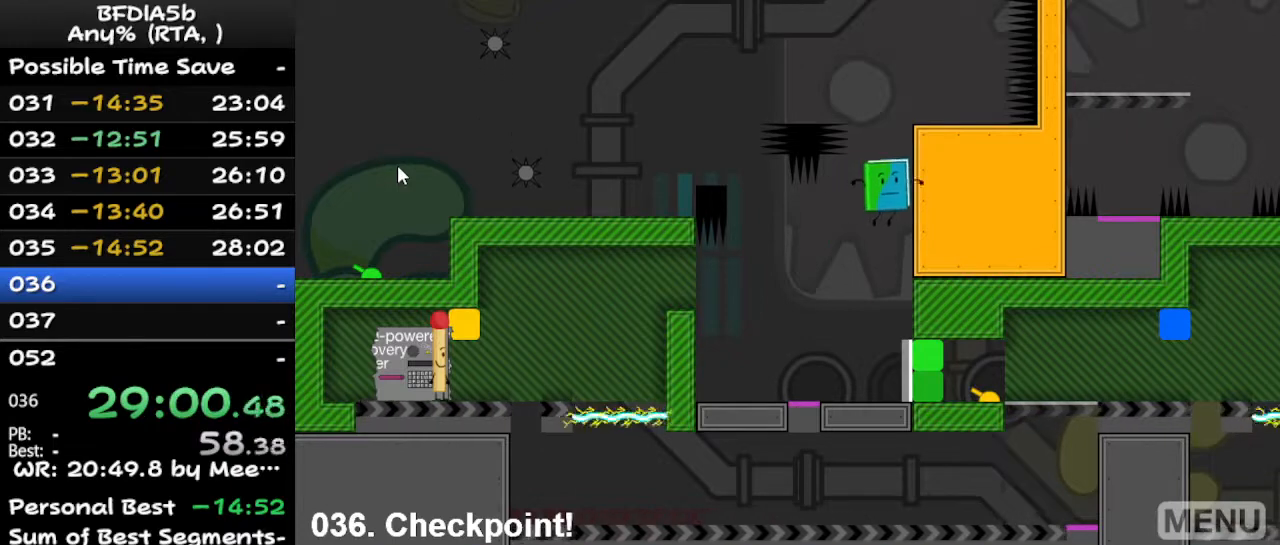
{"keys": ["left"], "events": [[267, "right", "up"], [367, "left", "down"]]}
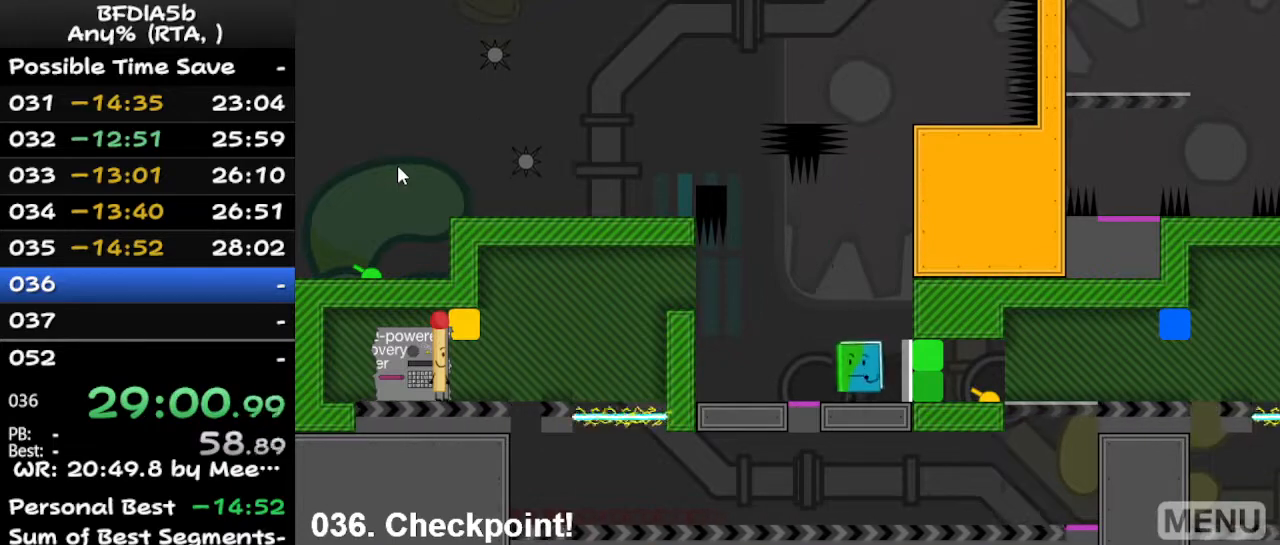
{"keys": ["right"], "events": [[33, "space", "down"], [133, "space", "up"], [267, "left", "up"], [333, "right", "down"]]}
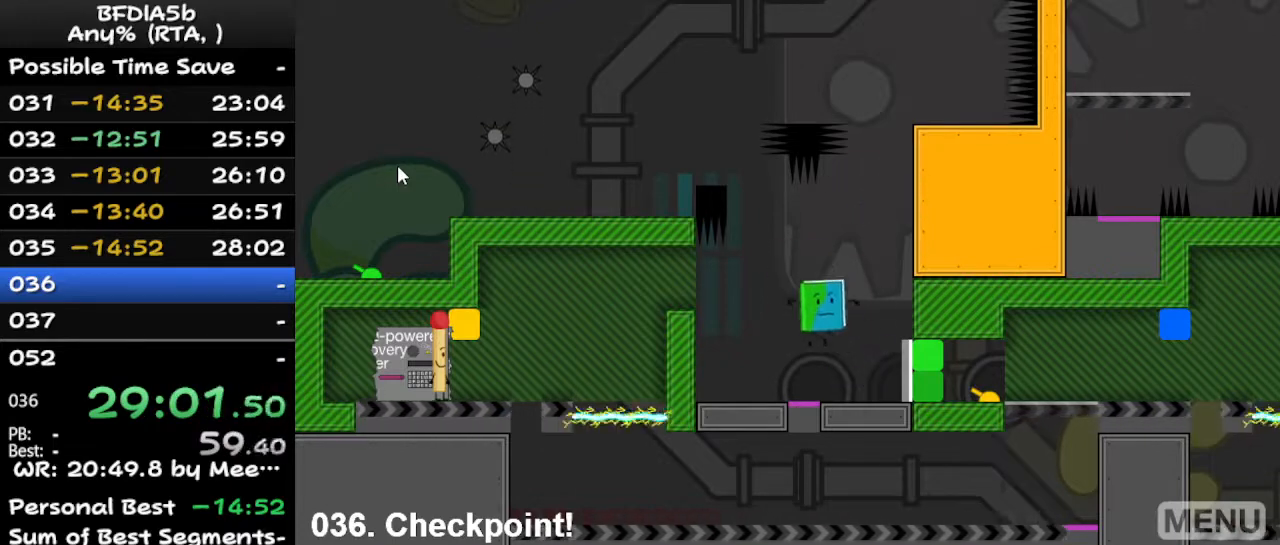
{"keys": [], "events": [[500, "right", "up"]]}
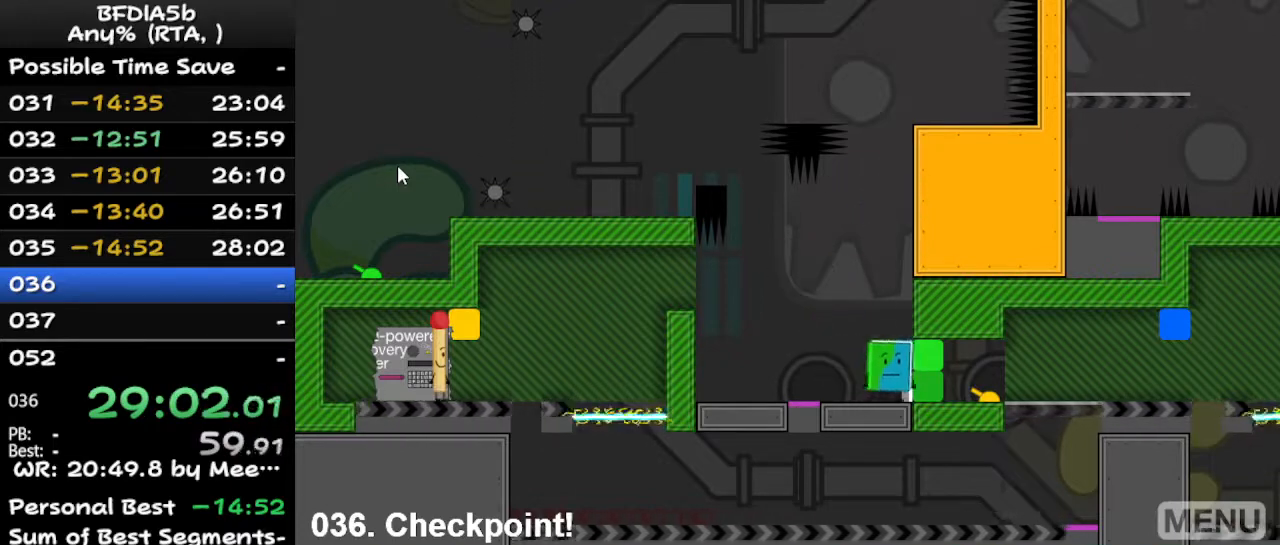
{"keys": ["left", "right"], "events": [[33, "left", "down"], [133, "space", "down"], [233, "space", "up"], [467, "right", "down"]]}
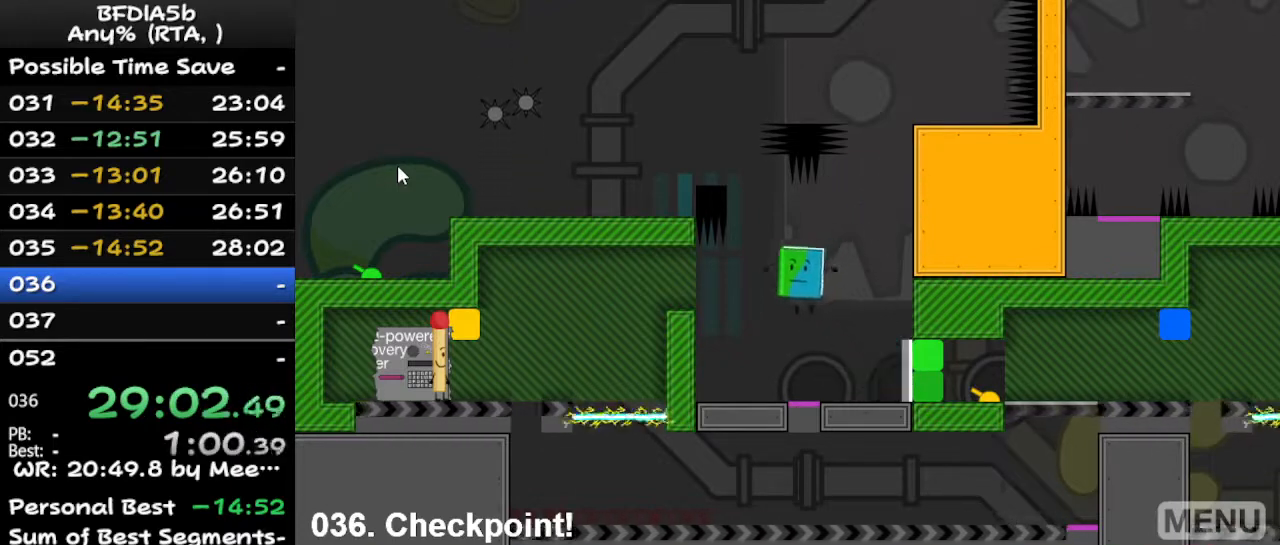
{"keys": ["right"], "events": [[33, "left", "up"]]}
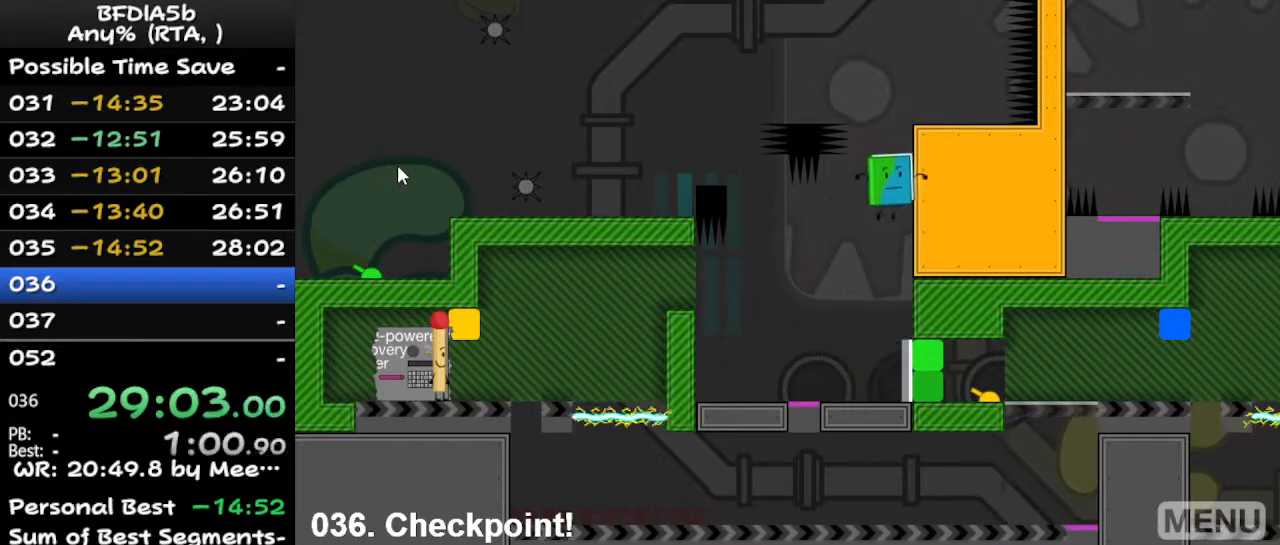
{"keys": ["left", "space"], "events": [[200, "right", "up"], [233, "left", "down"], [467, "space", "down"]]}
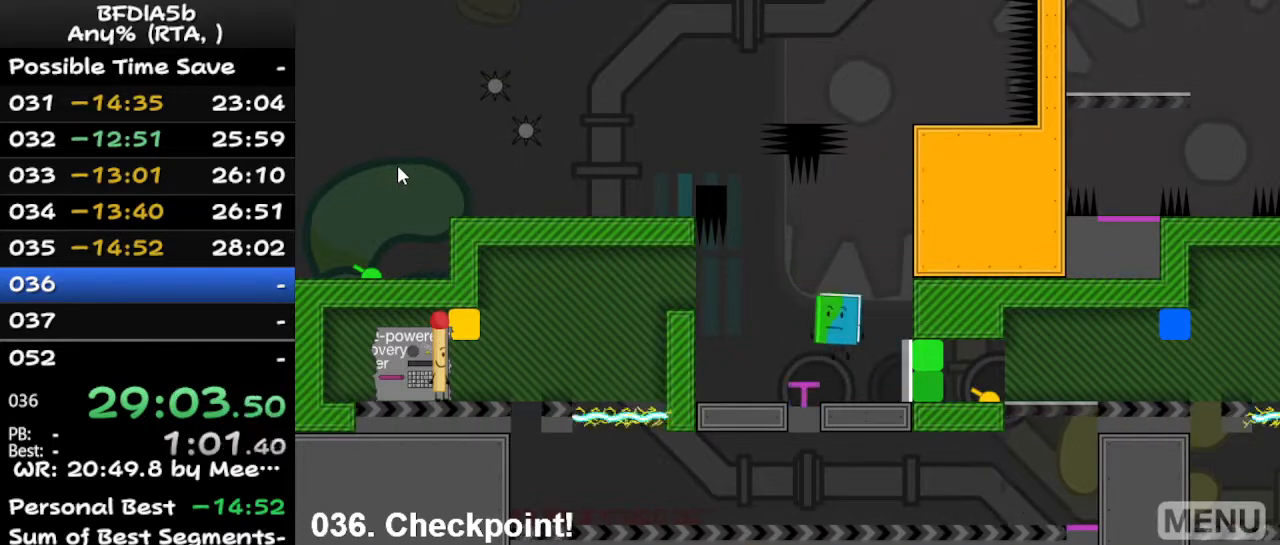
{"keys": ["right"], "events": [[67, "space", "up"], [267, "left", "up"], [267, "right", "down"]]}
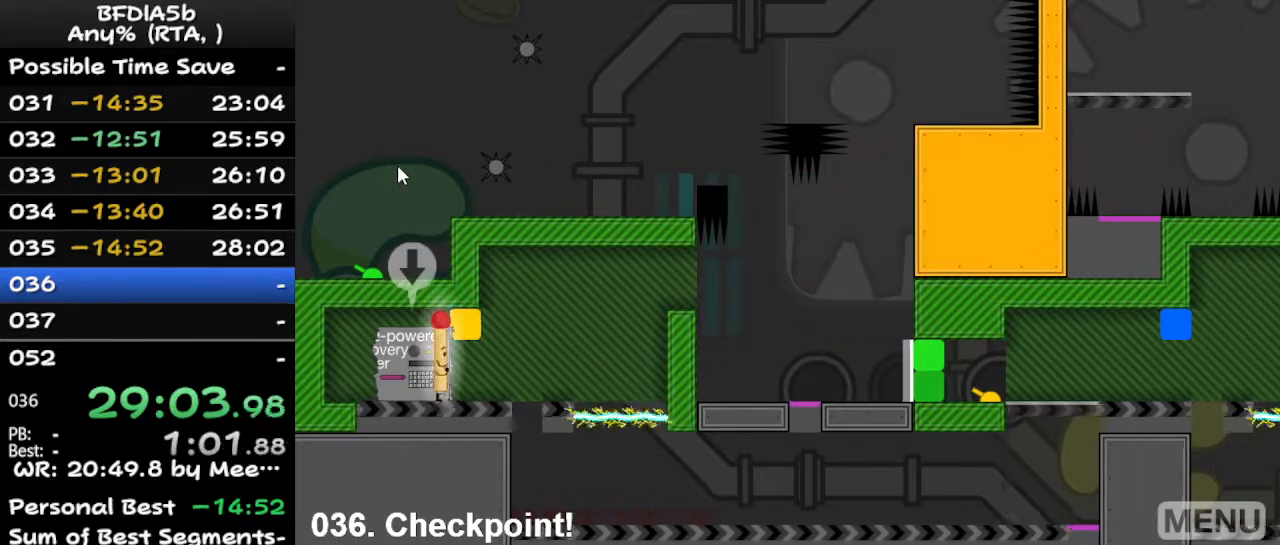
{"keys": [], "events": [[33, "right", "up"], [233, "r", "down"], [400, "r", "up"]]}